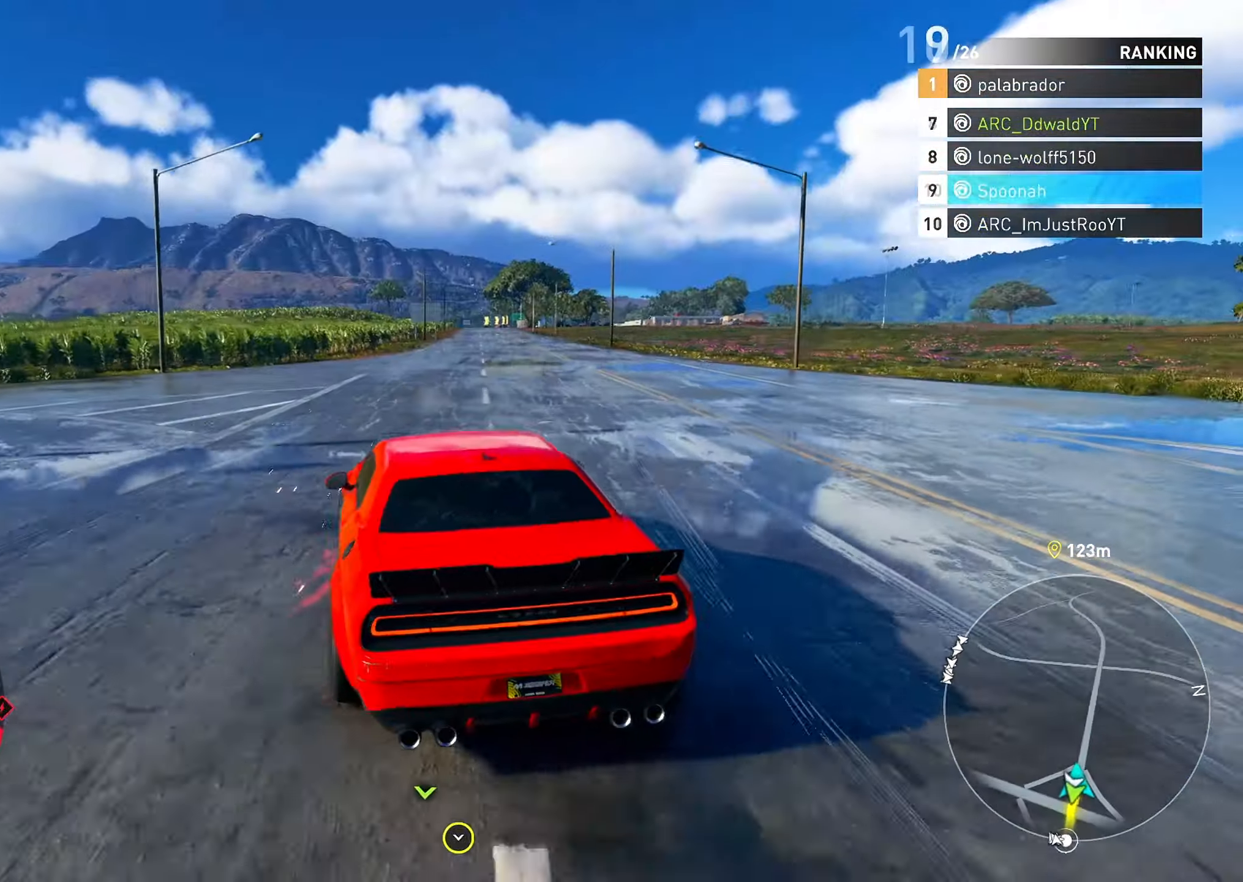
Gameplay with a controller (PlayStation layout); each line is a JSON object with the inputs held at the frame after it (dt_ms = milliseconds from this image to that frame). "events" lists button and stick changes between this image and that frame as [ms after this image, input, new state], when the widget could be followed in between.
{"dt_ms": 500, "buttons": ["L2"], "left_stick": "left", "right_stick": "center", "events": [[117, "left_stick", "center"], [167, "left_stick", "left"]]}
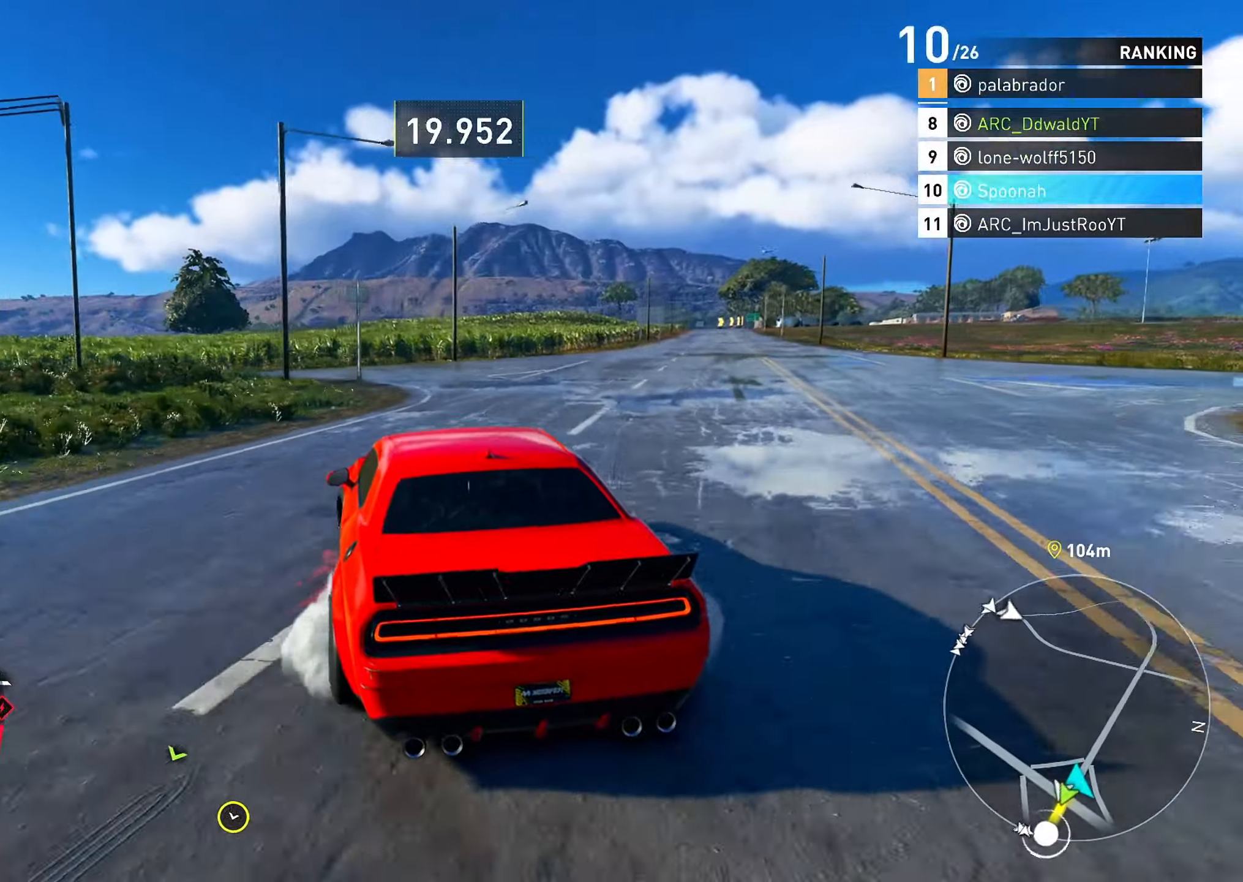
{"dt_ms": 500, "buttons": ["R2"], "left_stick": "left", "right_stick": "center", "events": [[333, "R2", "down"], [383, "left_stick", "center"], [400, "L2", "up"], [433, "left_stick", "left"]]}
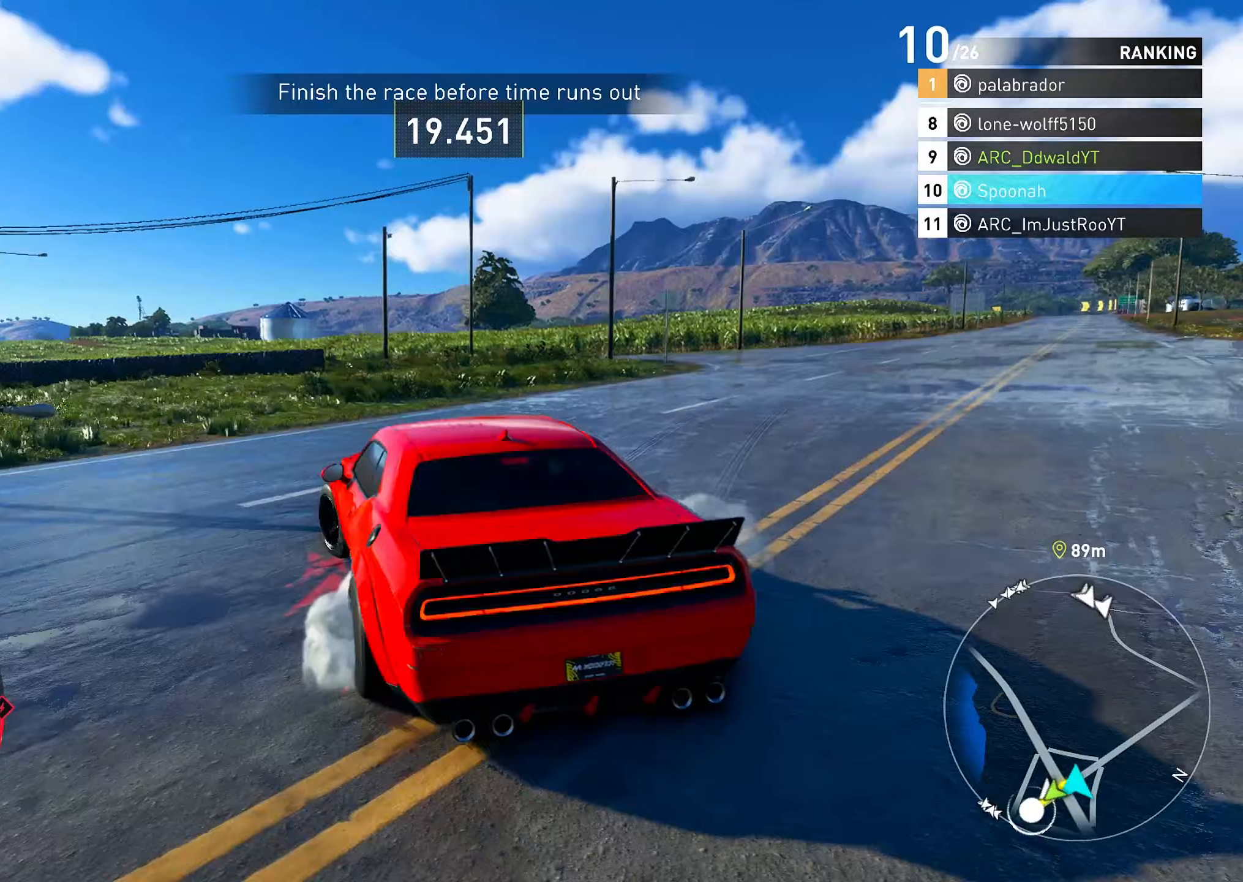
{"dt_ms": 500, "buttons": ["L2", "R2"], "left_stick": "left", "right_stick": "center", "events": [[150, "L2", "down"]]}
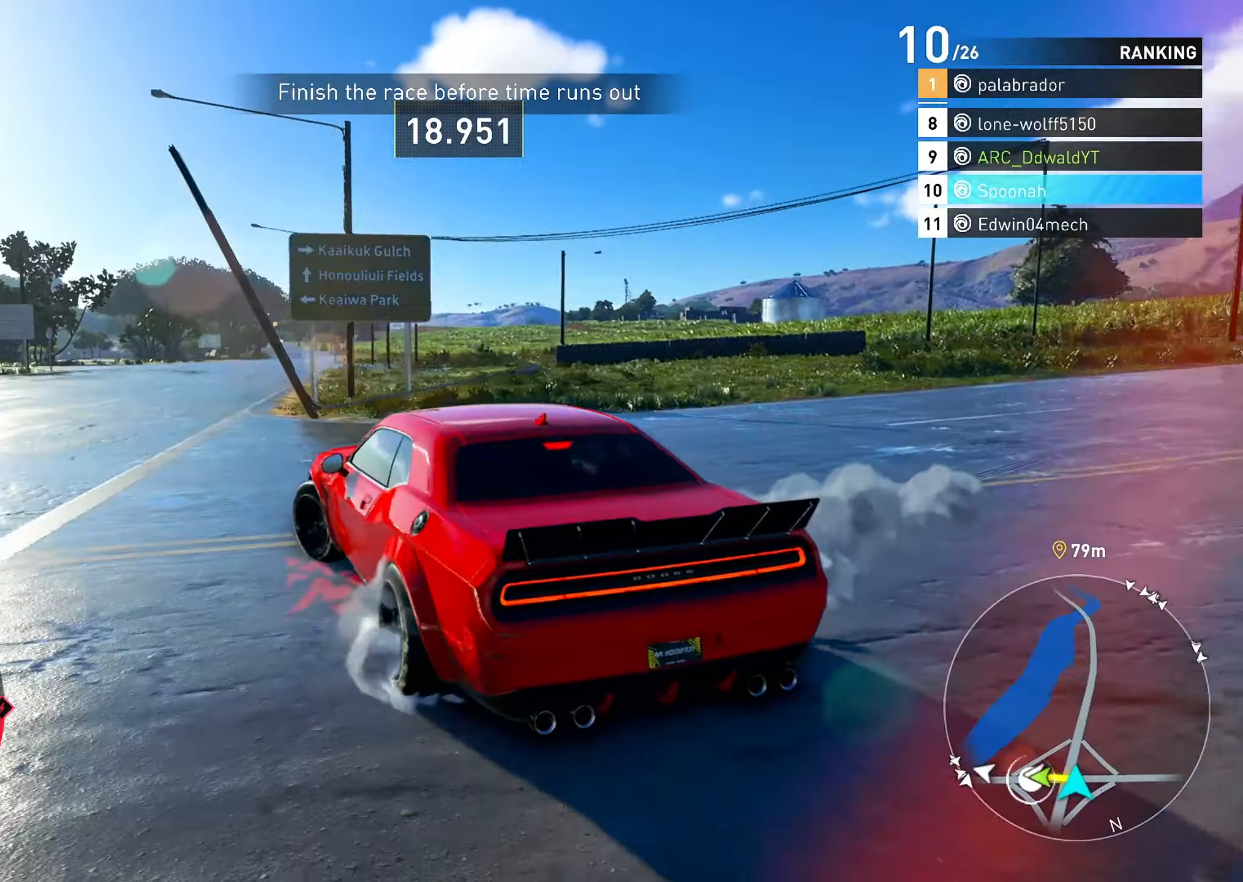
{"dt_ms": 500, "buttons": ["CROSS", "R2"], "left_stick": "left", "right_stick": "center", "events": [[50, "CROSS", "down"], [50, "L2", "up"]]}
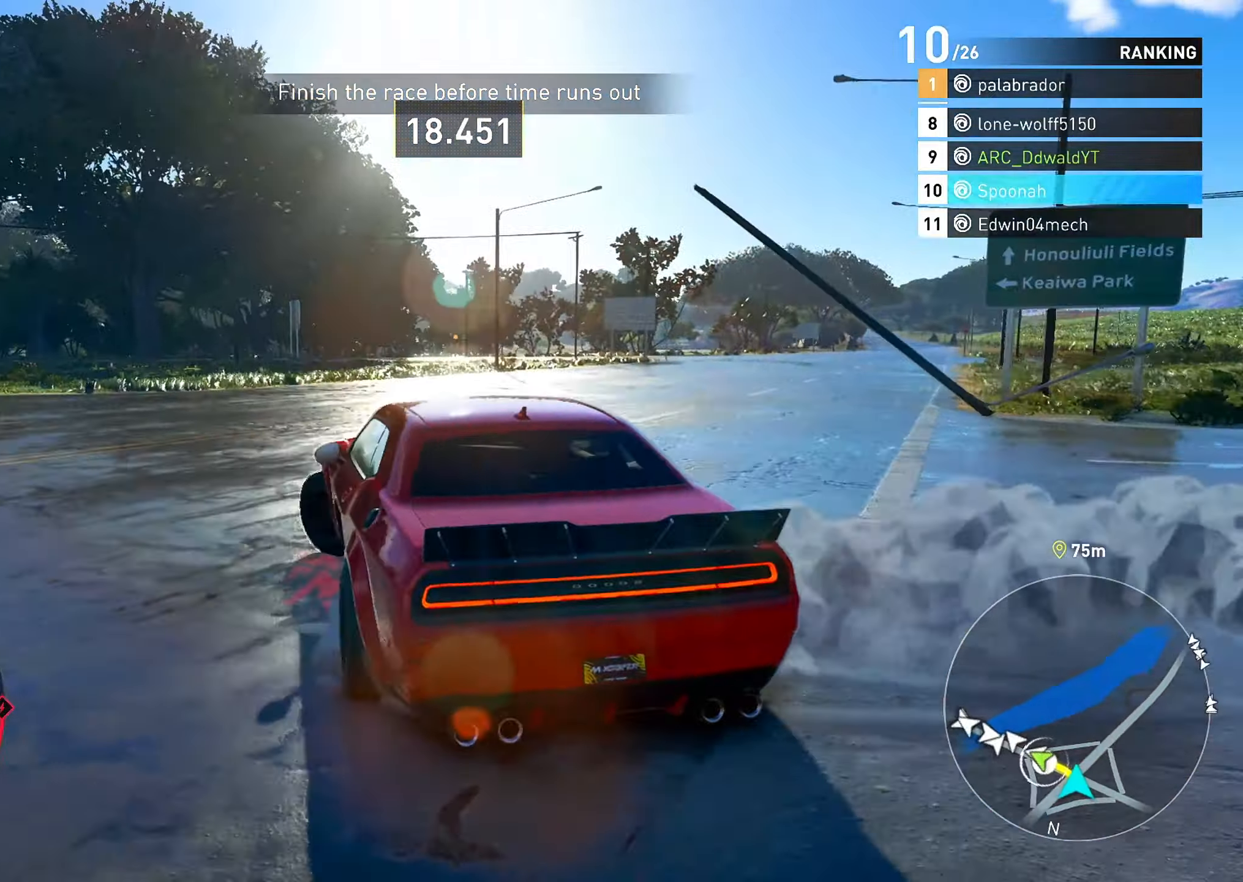
{"dt_ms": 500, "buttons": ["R2"], "left_stick": "left", "right_stick": "center", "events": [[383, "CROSS", "up"]]}
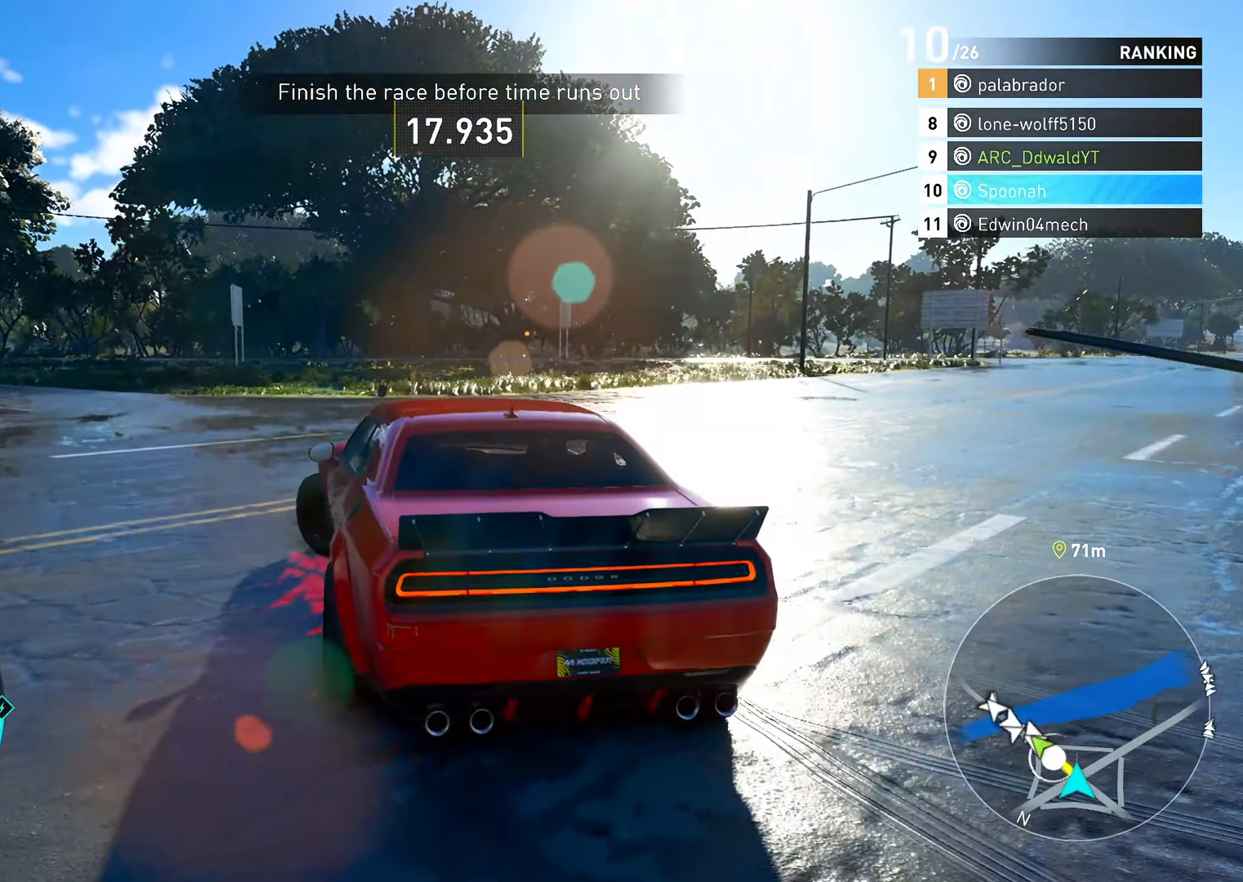
{"dt_ms": 500, "buttons": ["R2"], "left_stick": "up-right", "right_stick": "center", "events": [[267, "left_stick", "center"], [433, "left_stick", "up-right"]]}
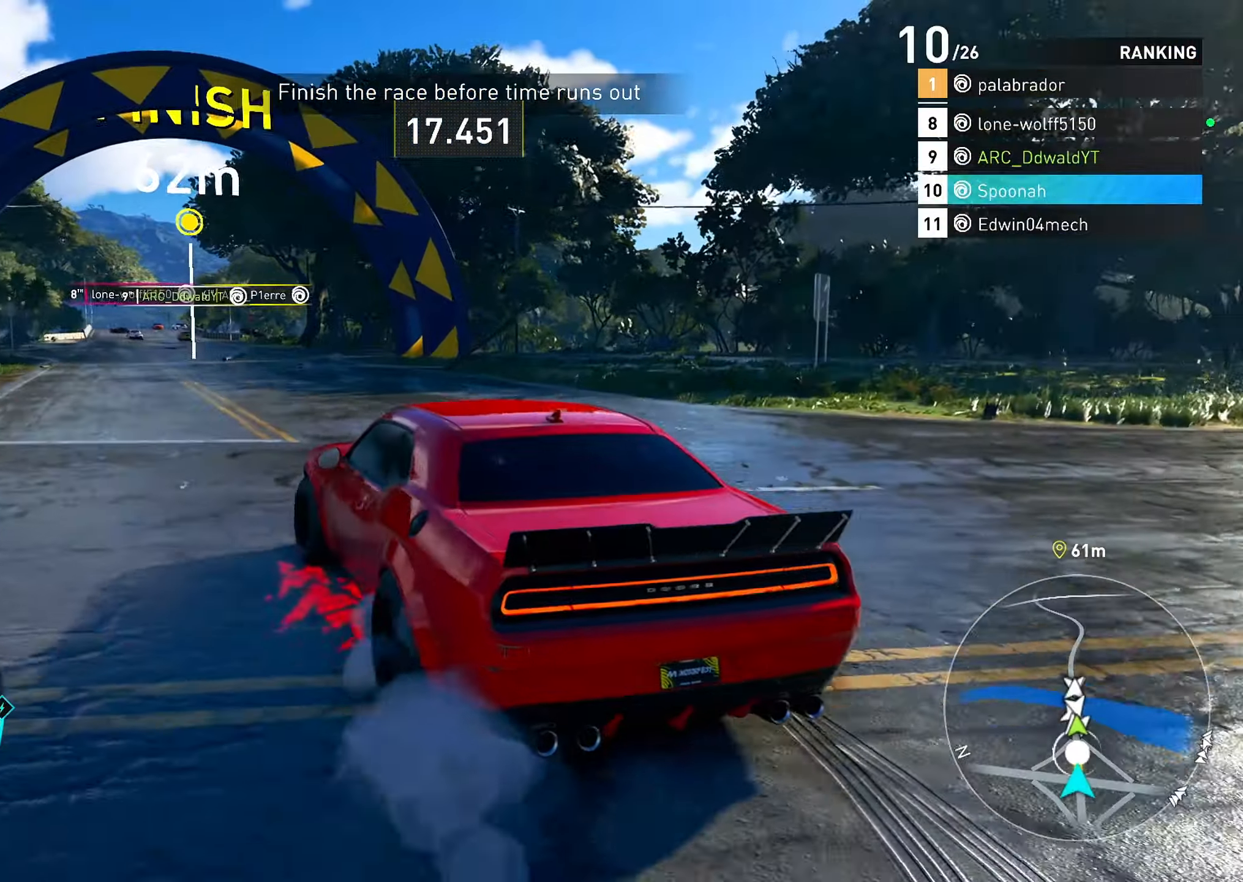
{"dt_ms": 1000, "buttons": [], "left_stick": "left", "right_stick": "down"}
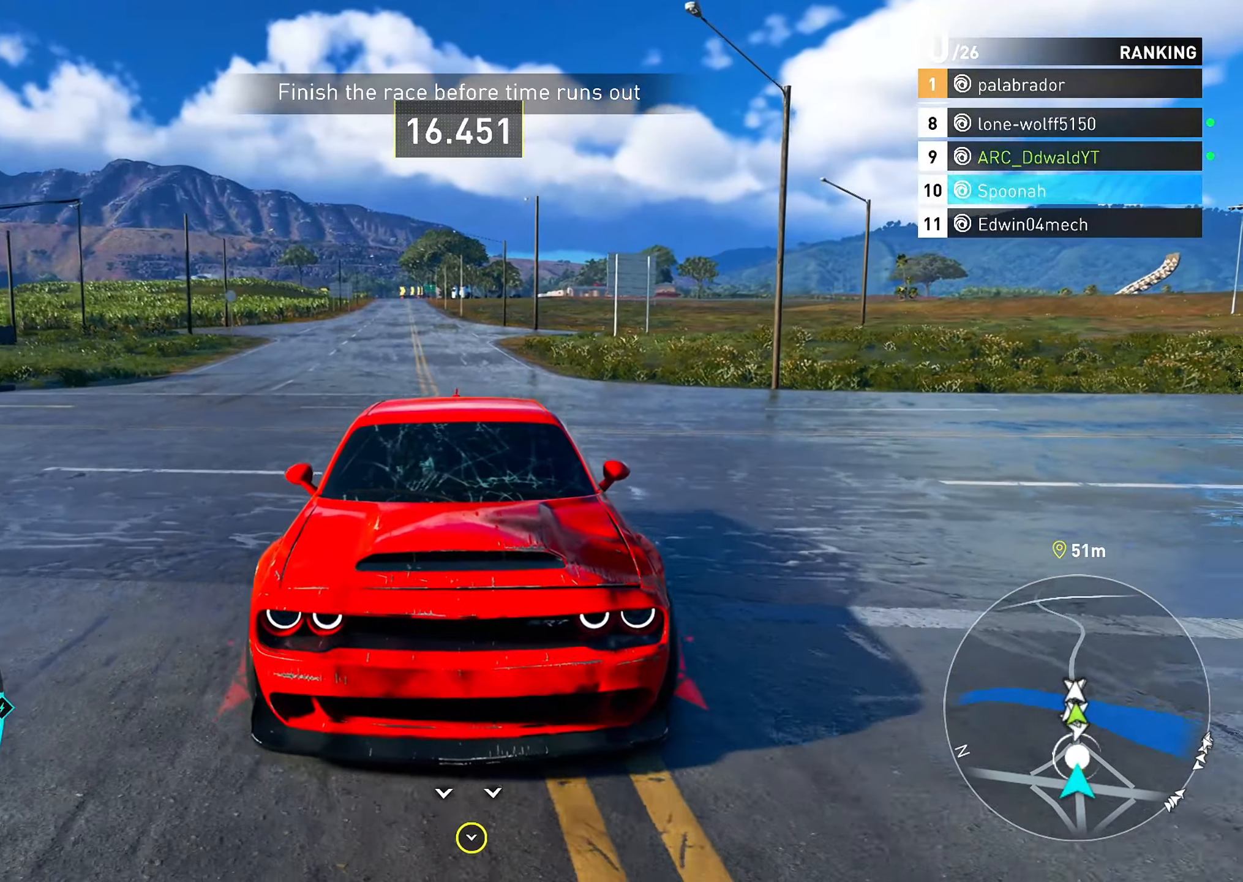
{"dt_ms": 500, "buttons": ["R2"], "left_stick": "center", "right_stick": "center", "events": [[33, "R2", "down"], [33, "left_stick", "center"], [50, "right_stick", "center"]]}
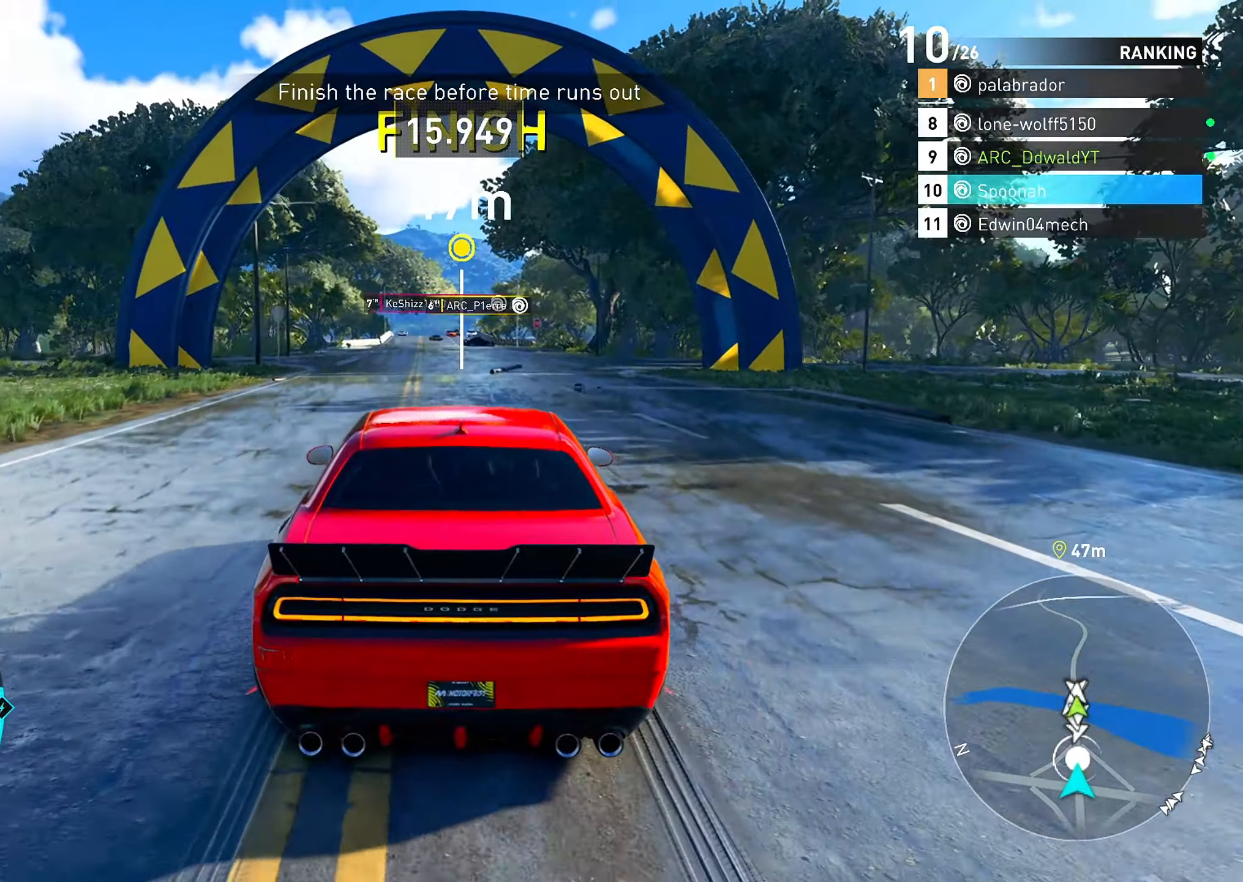
{"dt_ms": 500, "buttons": ["R2"], "left_stick": "center", "right_stick": "center", "events": [[33, "left_stick", "left"], [167, "left_stick", "center"]]}
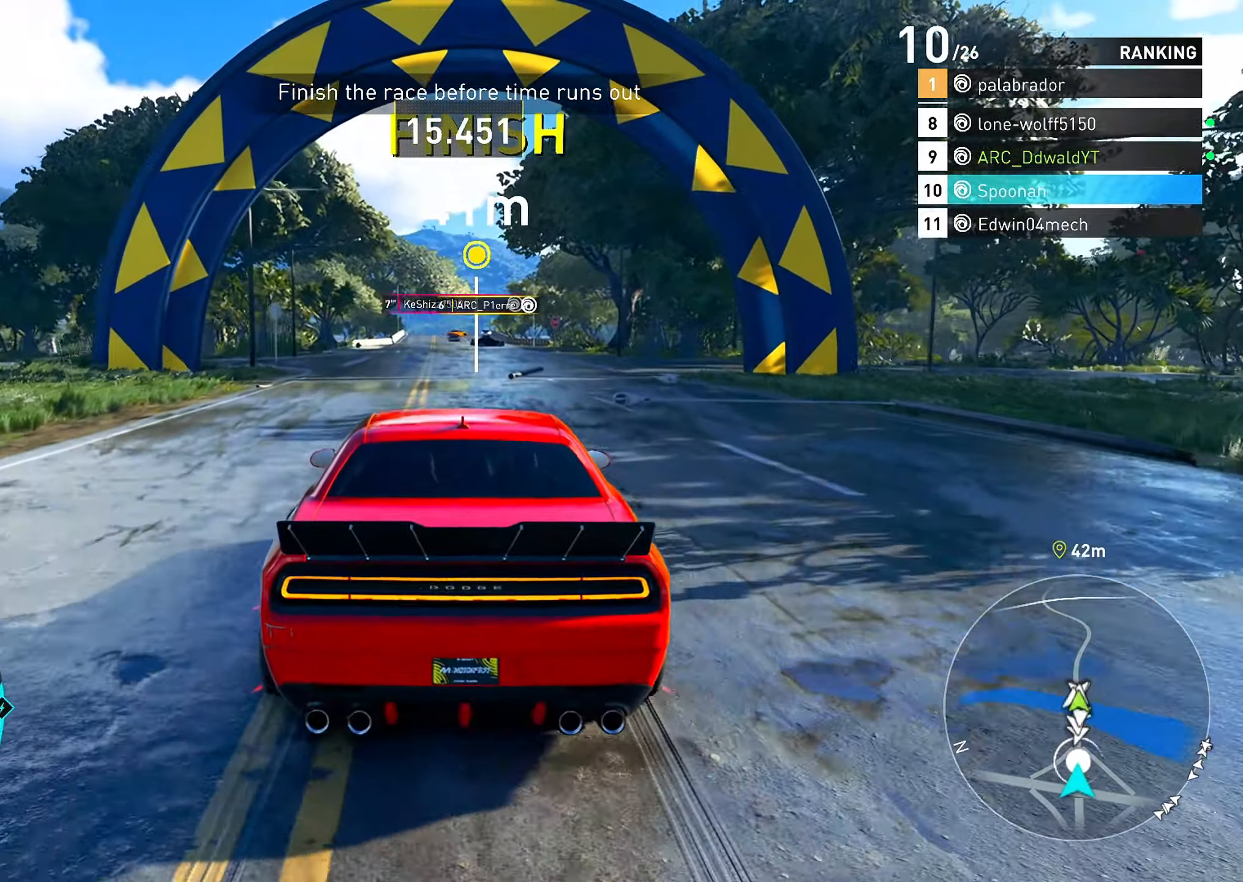
{"dt_ms": 500, "buttons": ["R2"], "left_stick": "up-right", "right_stick": "center", "events": [[117, "R2", "up"], [450, "R2", "down"], [483, "left_stick", "up-right"]]}
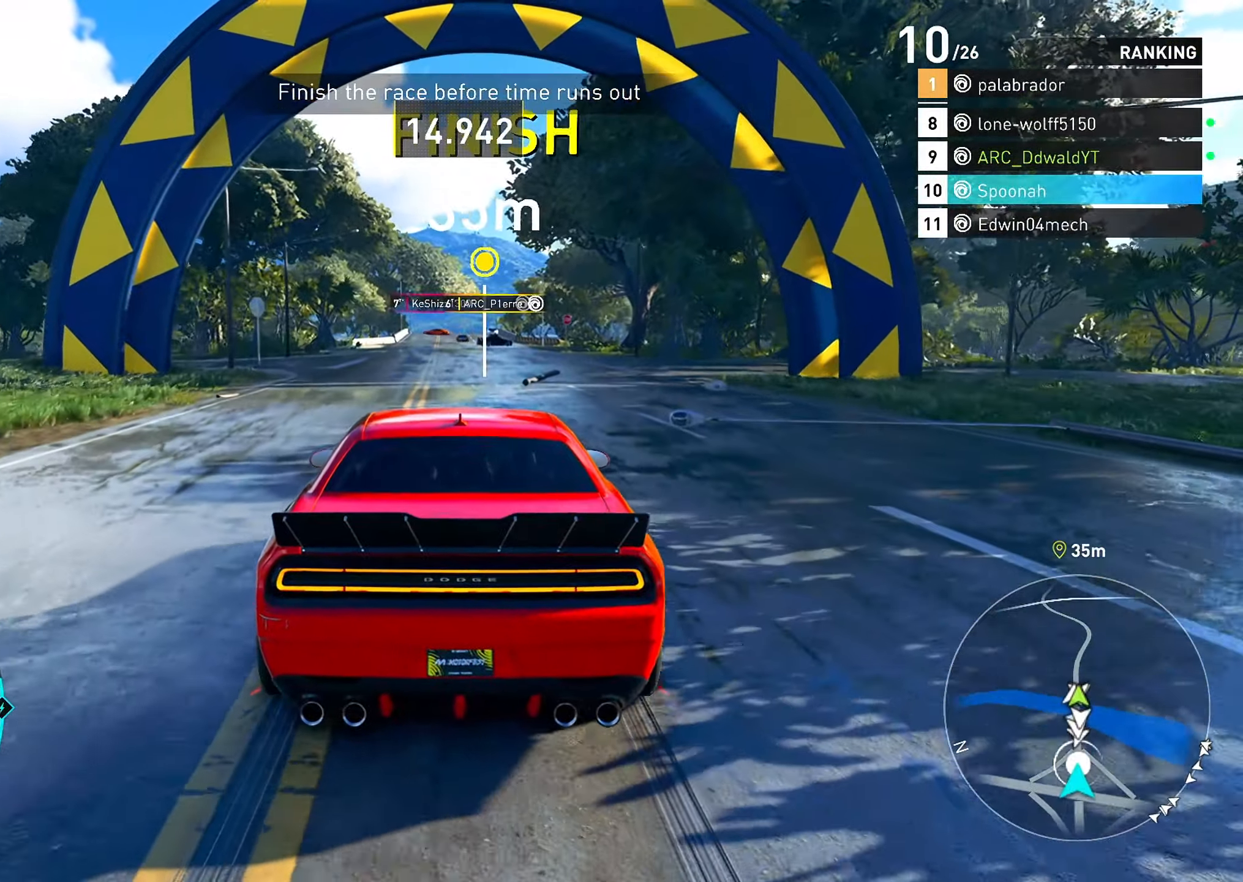
{"dt_ms": 500, "buttons": ["R2"], "left_stick": "center", "right_stick": "center", "events": [[117, "left_stick", "center"], [283, "R2", "up"], [483, "R2", "down"]]}
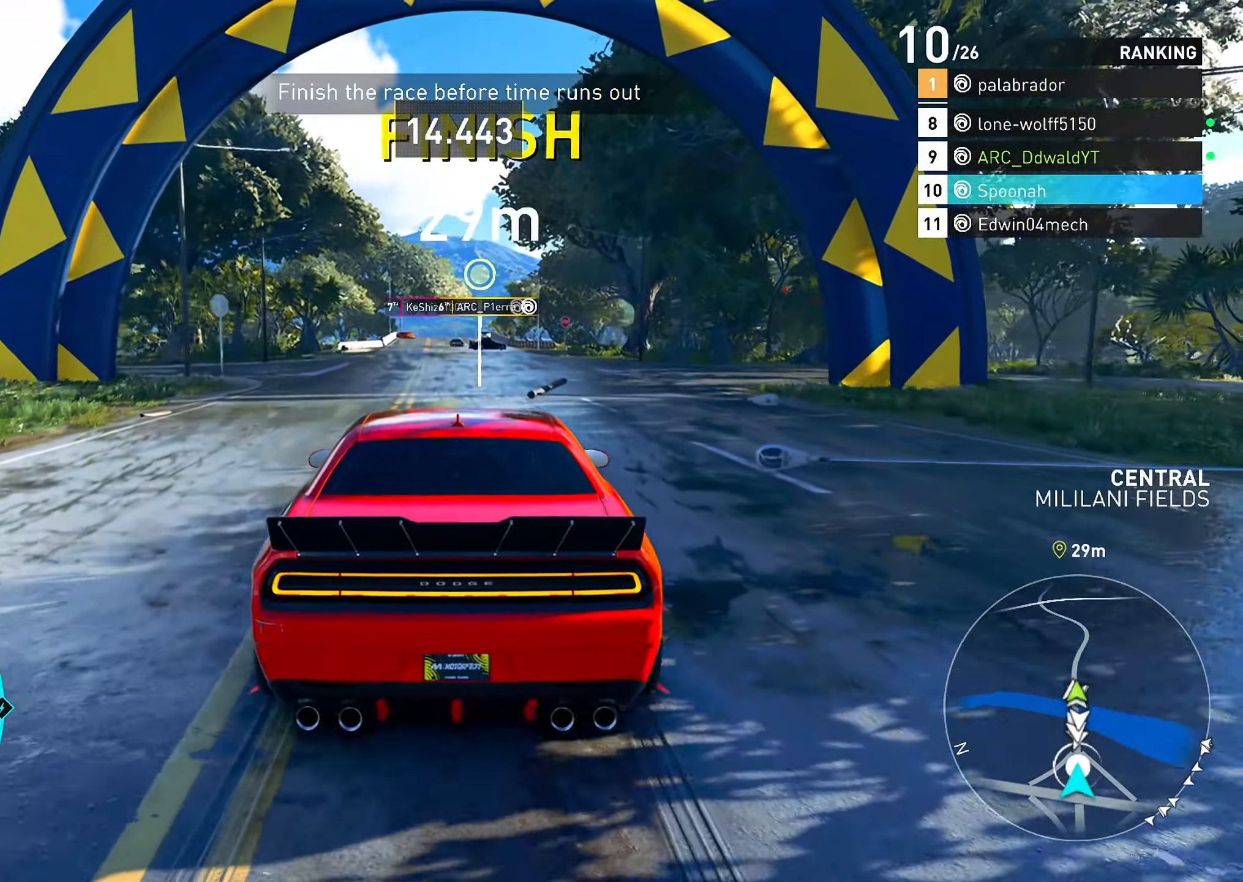
{"dt_ms": 500, "buttons": [], "left_stick": "center", "right_stick": "center", "events": [[383, "R2", "up"]]}
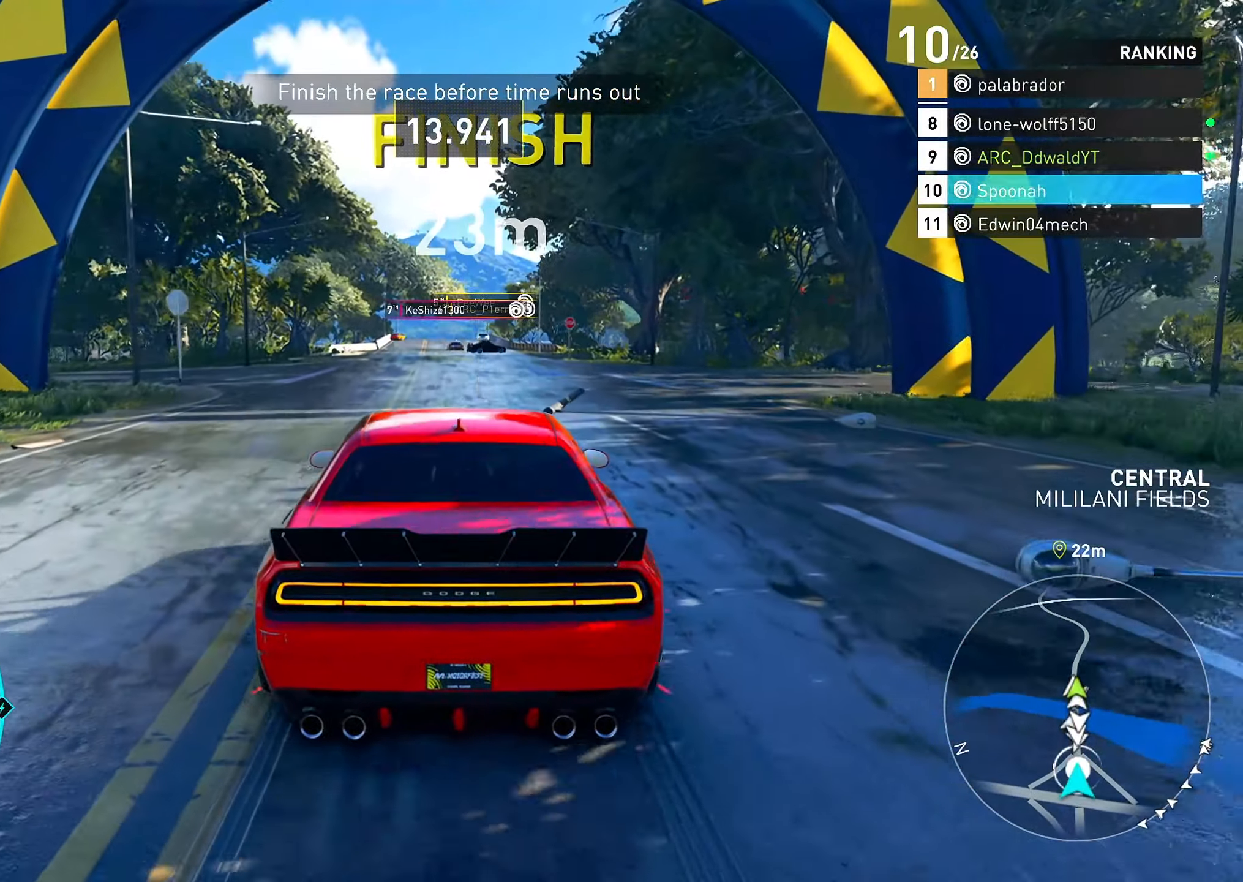
{"dt_ms": 500, "buttons": [], "left_stick": "center", "right_stick": "center", "events": []}
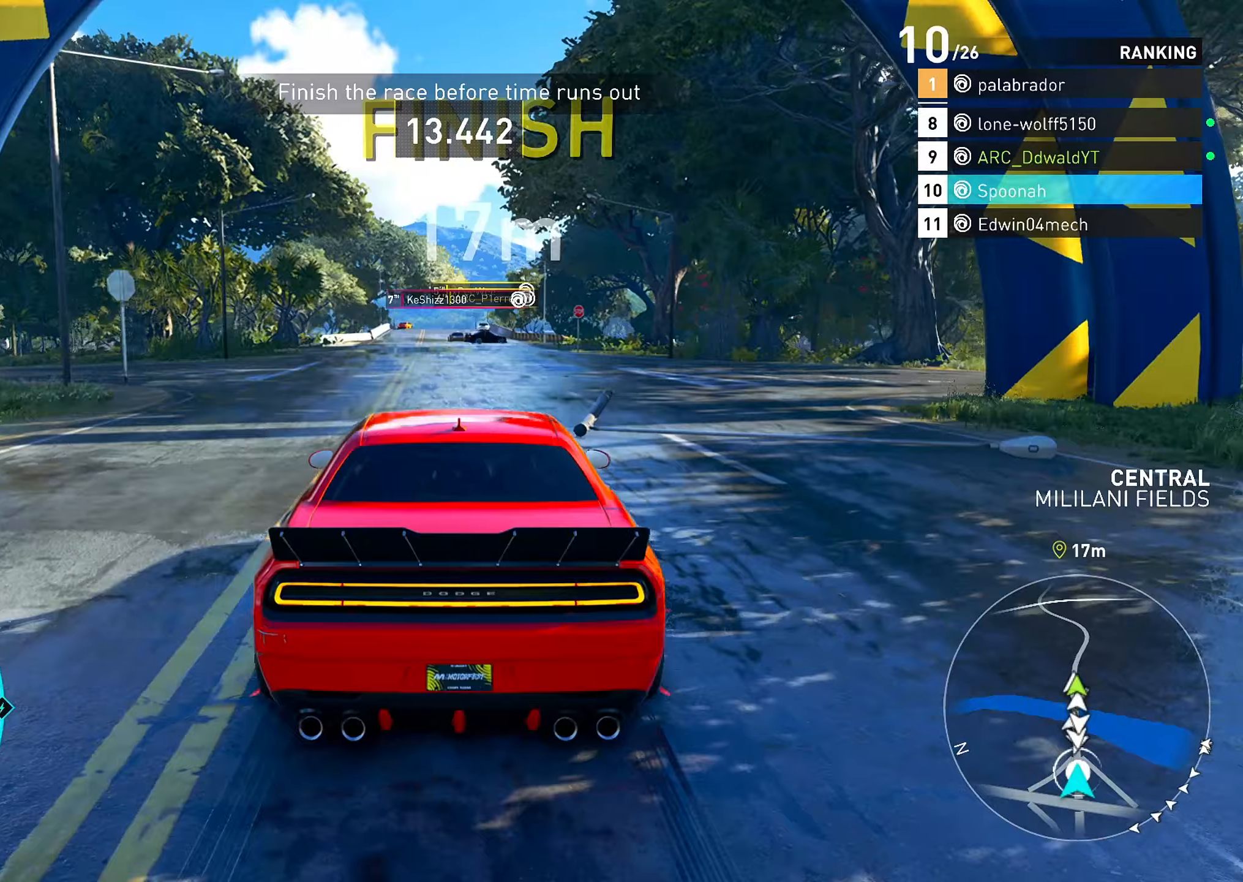
{"dt_ms": 500, "buttons": [], "left_stick": "center", "right_stick": "center", "events": []}
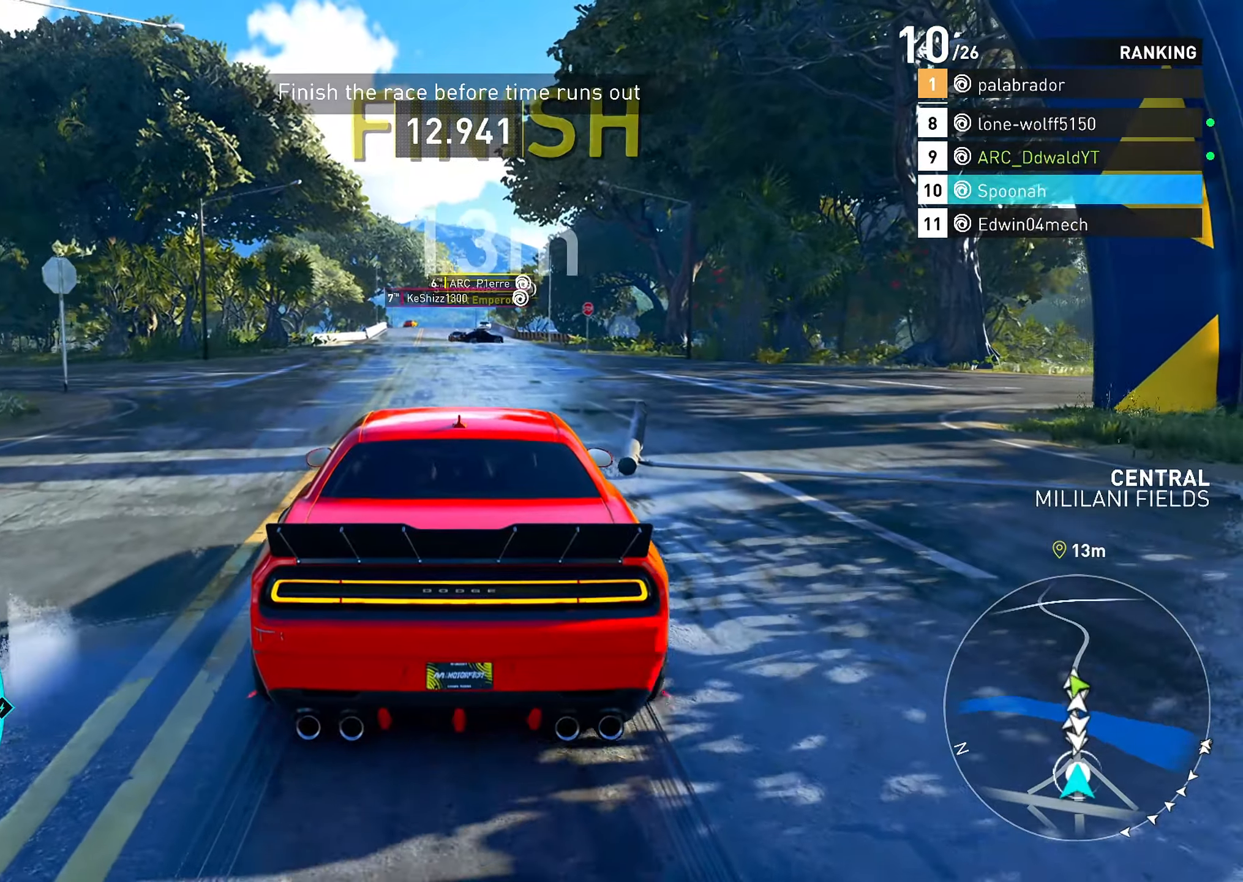
{"dt_ms": 500, "buttons": ["R2"], "left_stick": "center", "right_stick": "center", "events": [[100, "R2", "down"]]}
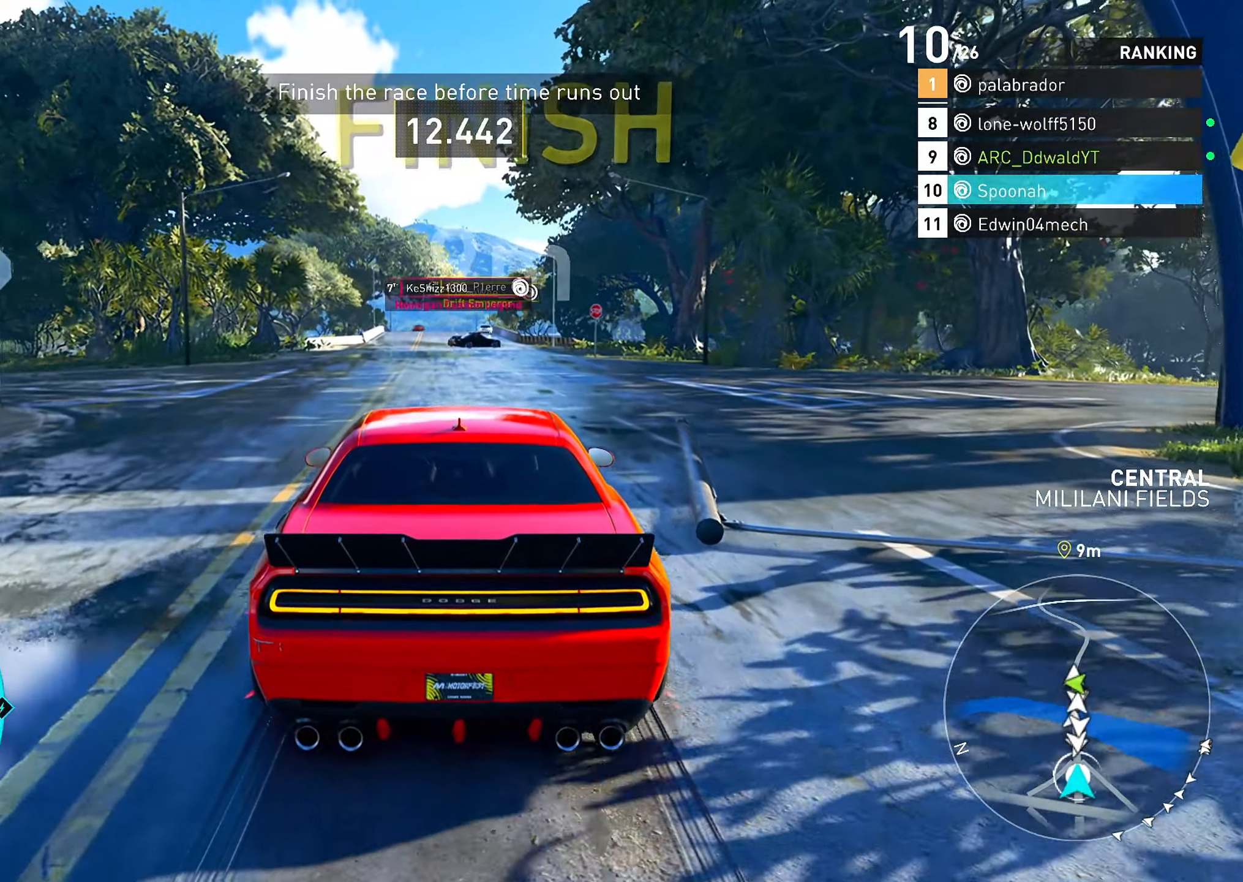
{"dt_ms": 500, "buttons": [], "left_stick": "center", "right_stick": "down", "events": [[400, "R2", "up"], [467, "right_stick", "down"]]}
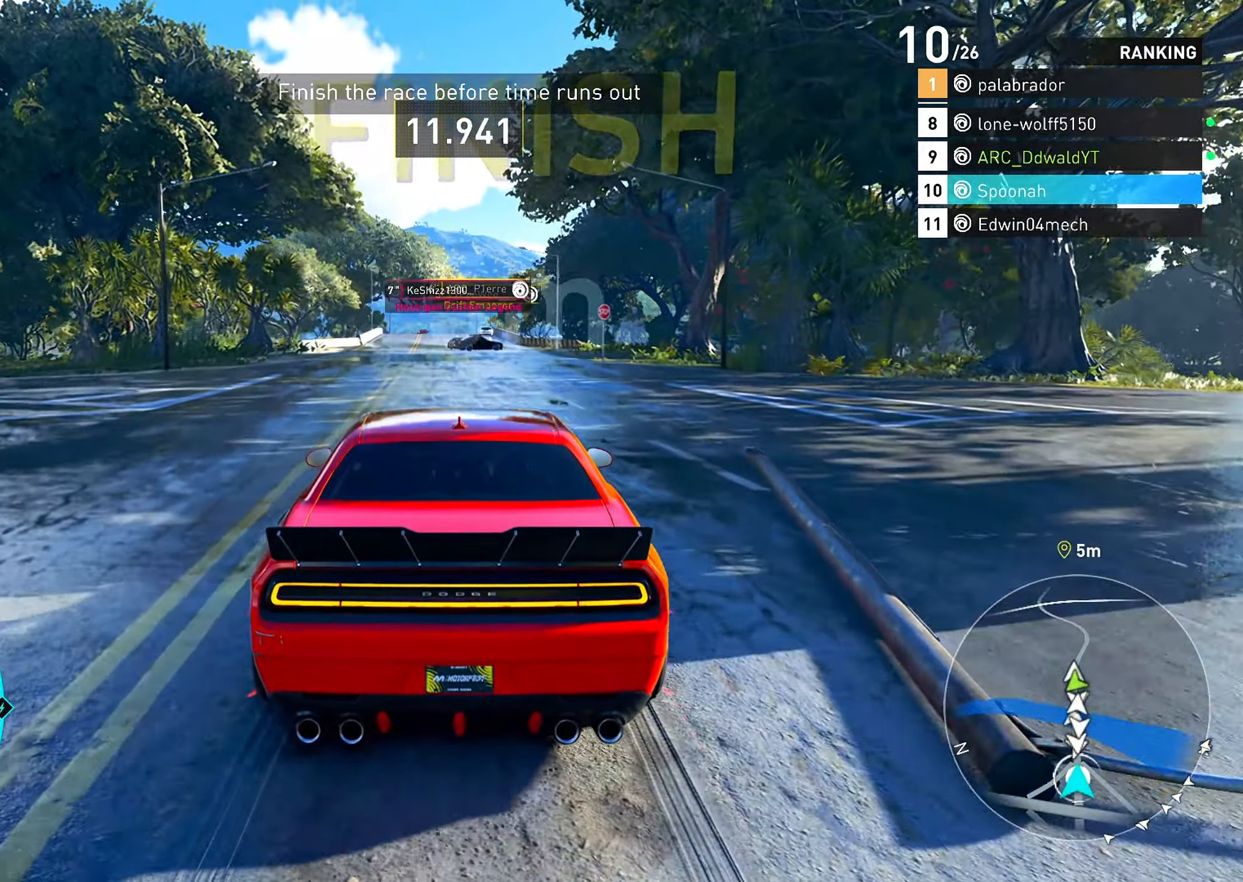
{"dt_ms": 500, "buttons": [], "left_stick": "center", "right_stick": "down", "events": []}
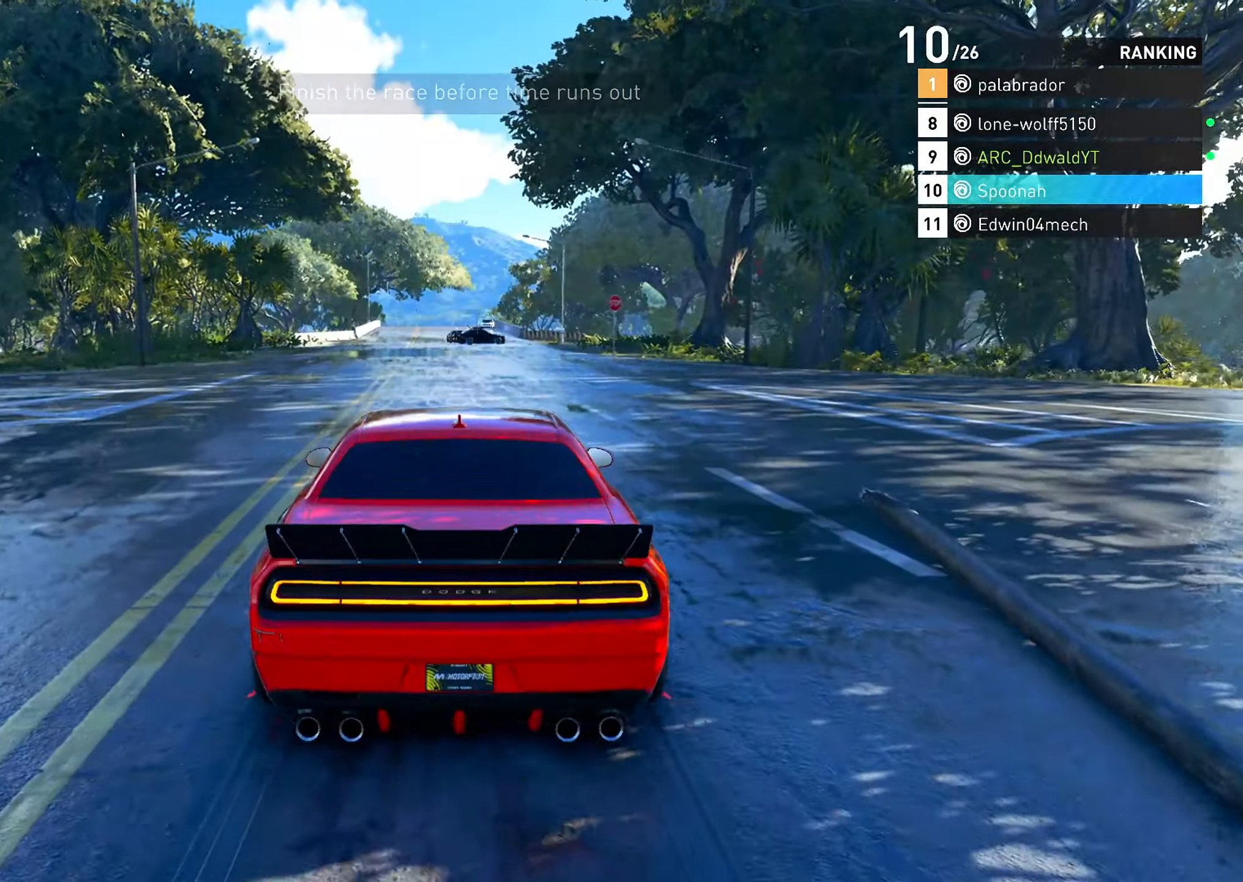
{"dt_ms": 500, "buttons": [], "left_stick": "center", "right_stick": "center", "events": [[100, "right_stick", "center"]]}
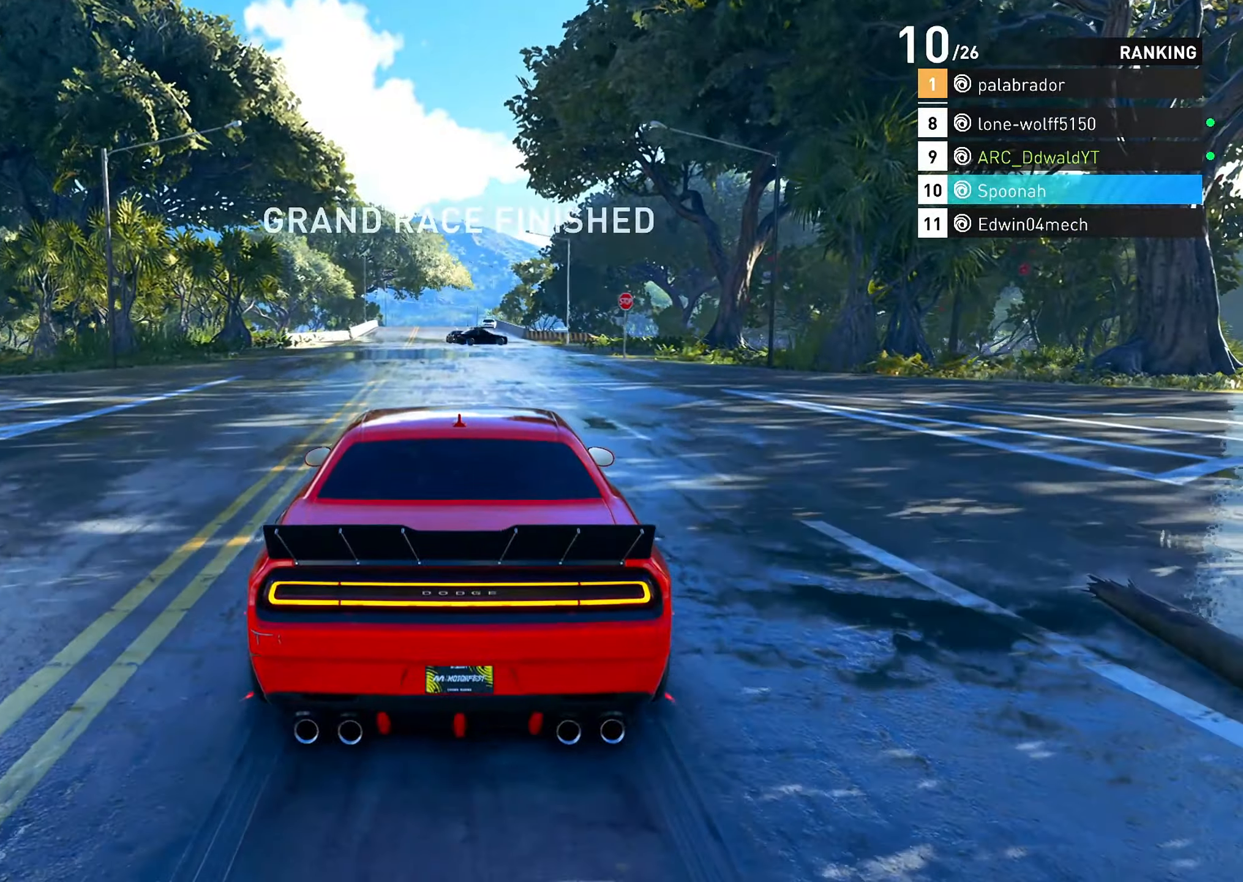
{"dt_ms": 500, "buttons": ["R2"], "left_stick": "center", "right_stick": "center", "events": [[117, "R2", "down"]]}
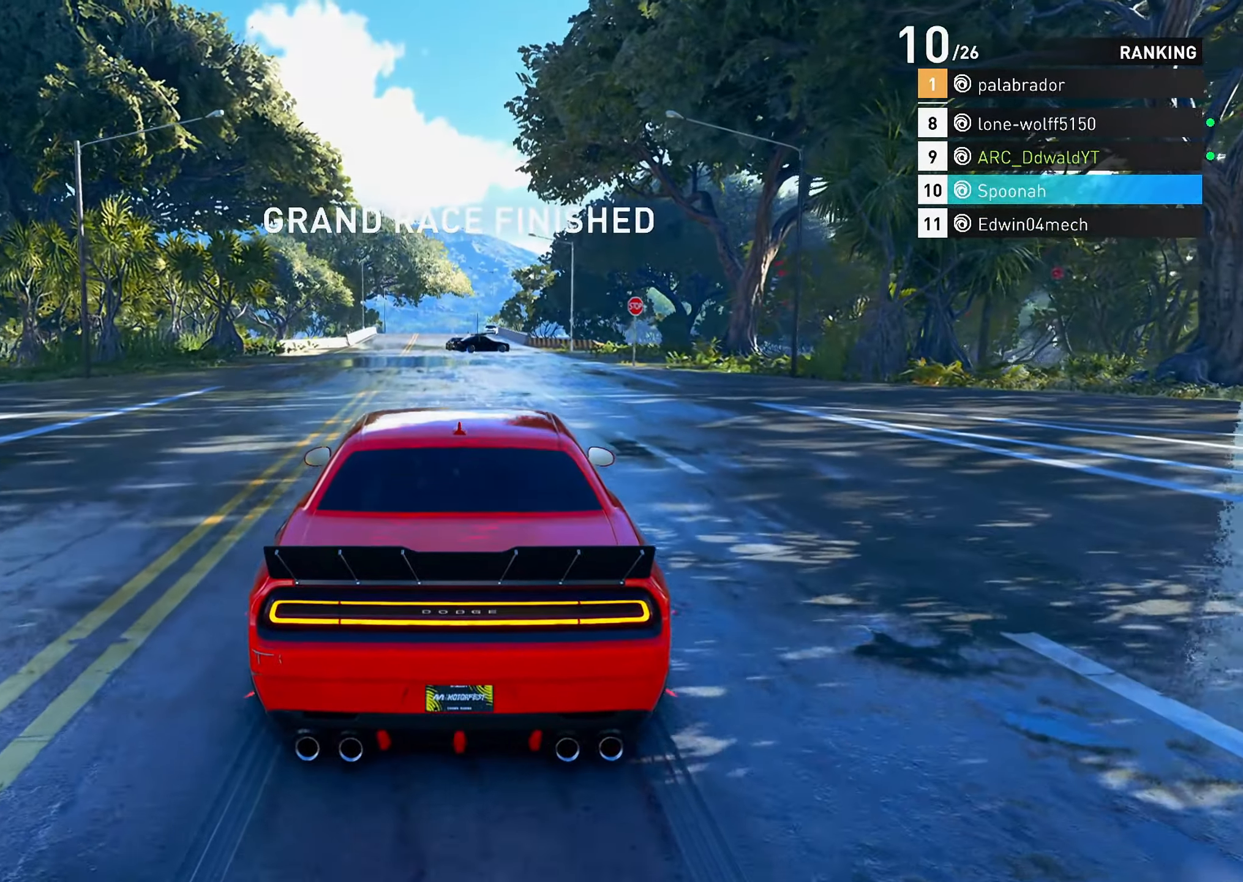
{"dt_ms": 500, "buttons": ["L2", "R2"], "left_stick": "left", "right_stick": "center", "events": [[183, "left_stick", "up-right"], [283, "L2", "down"], [317, "left_stick", "center"], [400, "left_stick", "left"]]}
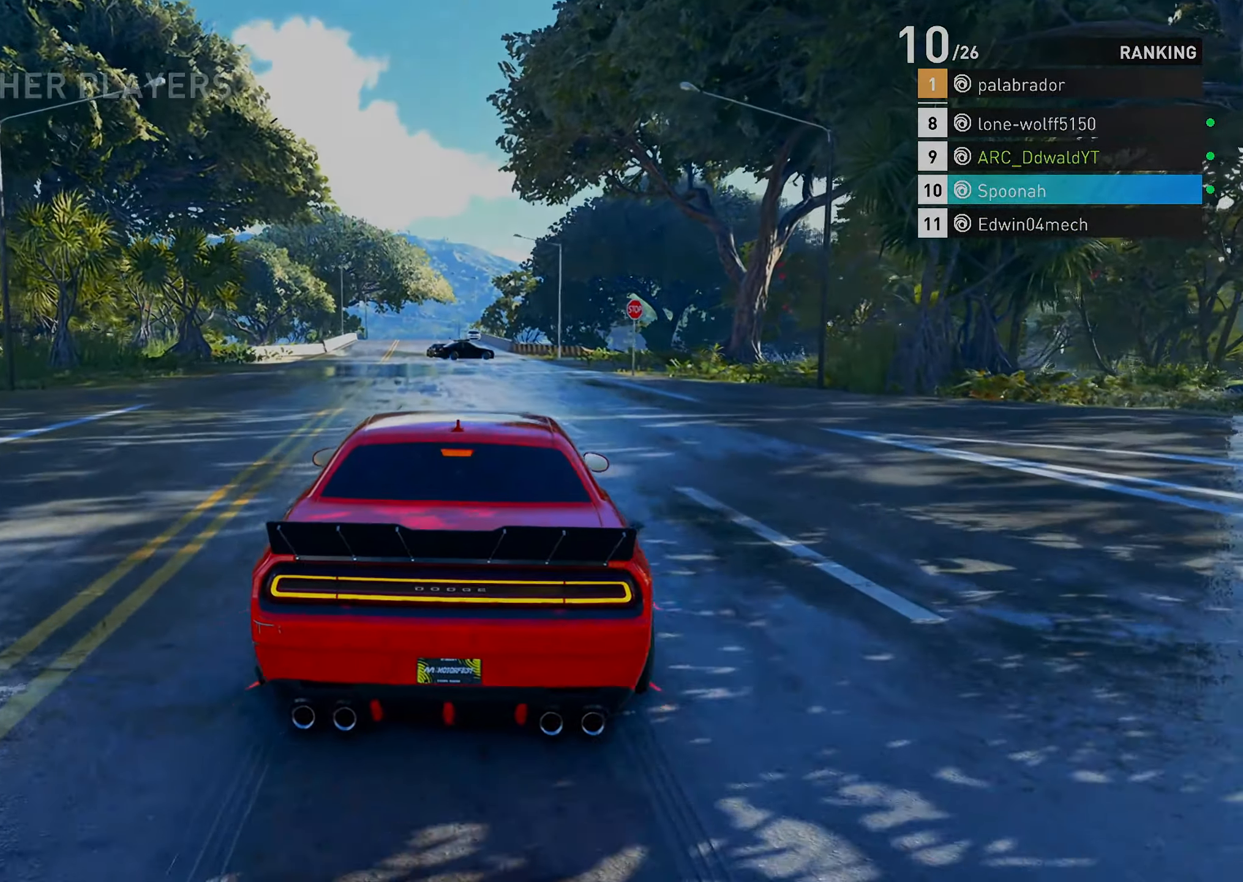
{"dt_ms": 500, "buttons": ["R2"], "left_stick": "center", "right_stick": "center", "events": [[17, "left_stick", "center"], [50, "L2", "up"], [67, "left_stick", "right"], [283, "left_stick", "down-left"], [483, "left_stick", "center"]]}